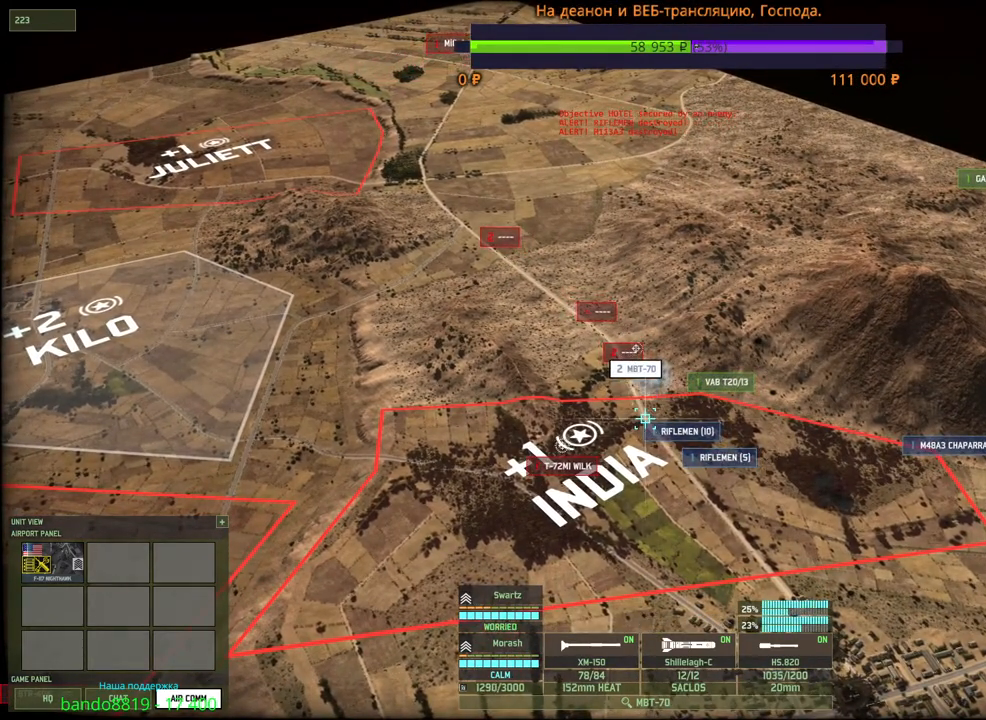
Gameplay with keyboard and mouse; each line is a JSON object with the keys and mouse buttons held at the frame after it. "events" lists presses ("down") and releases ("up") of "1", "2", "3", "4", "5", "6", "a", "alt", "b", "c", "caps_lock", "ctrl", "d", "e", "escape", "f", "f1", "f2", "f3", "f4", "f5", "f6", "g", "h", "n", "q", "r", "s", "shift", "space", "super", "t", "tab", "tilde", "v", "w", "x", "y", "z", "mouse_left", "mouse_wheel", "mouse_right", "mouse_mb4" and "mouse_mb5" between this image and that frame as [ms after this image, input, new state], when the widget could be followed in between. "mouse_left", "mouse_wheel", "mouse_right", "mouse_mb4", "mouse_mb5" = the "left", "wheel", "right", "mb4", "mb5" buttons of the "mouse" list. No other keys are recorded. "wheel" means that the mouse wheel is clicked or scrolled. Mouse movement is not recorded.
{"keys": ["g"], "mouse": [], "events": [[84, "mouse_left", "up"], [400, "g", "down"]]}
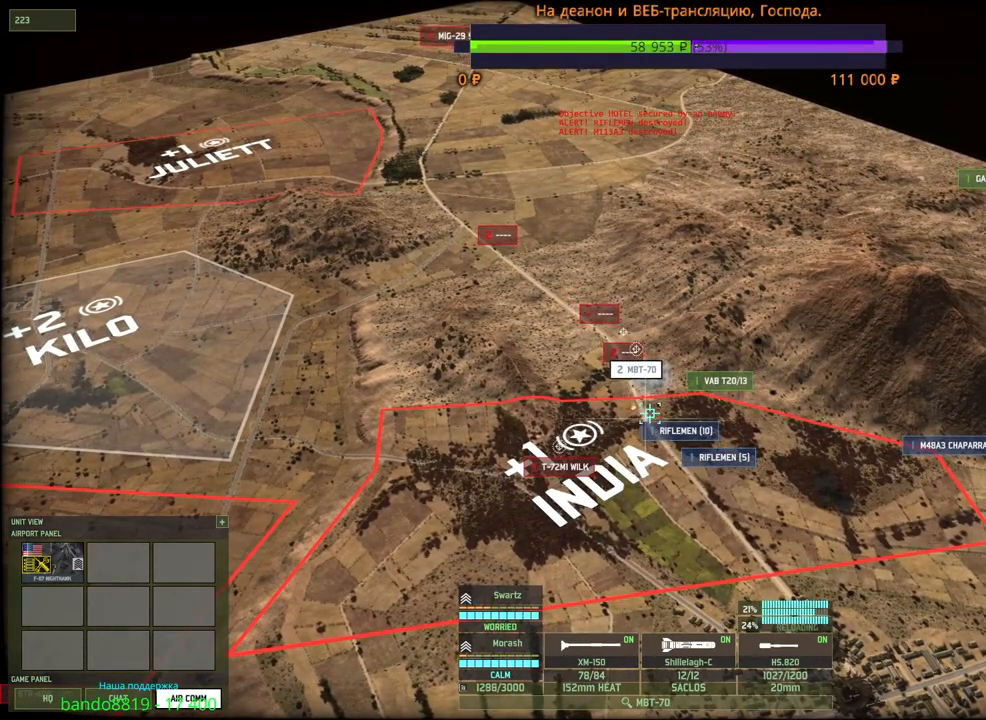
{"keys": ["g"], "mouse": ["left"], "events": [[34, "g", "up"], [50, "mouse_left", "down"], [134, "mouse_left", "up"], [400, "g", "down"], [484, "mouse_left", "down"]]}
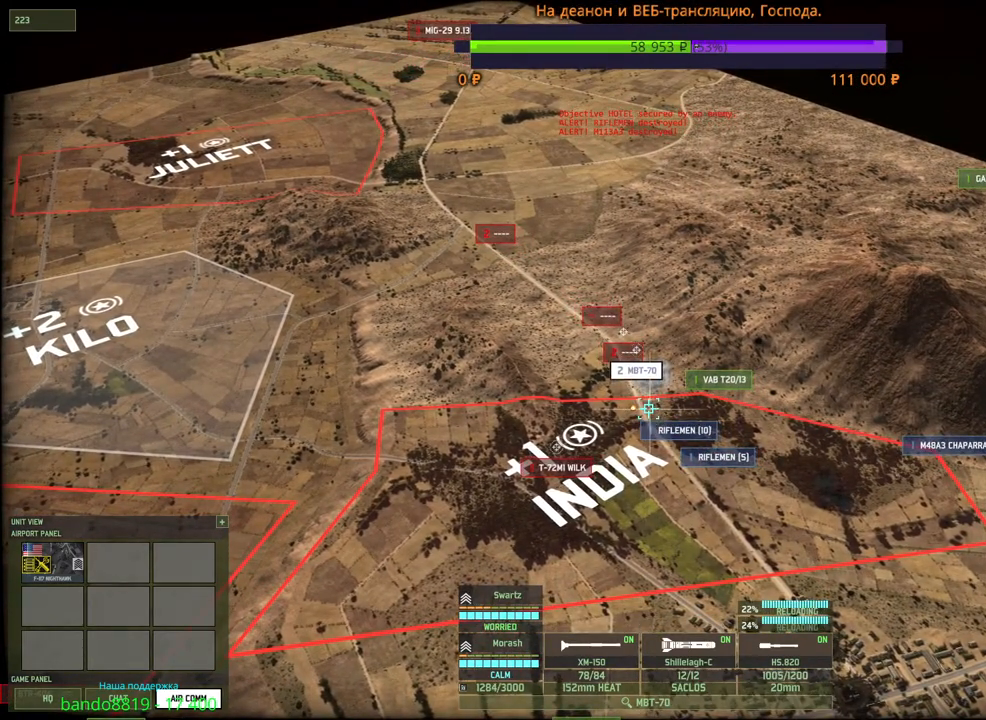
{"keys": [], "mouse": [], "events": [[17, "g", "up"], [50, "mouse_left", "up"], [234, "w", "down"], [350, "w", "up"]]}
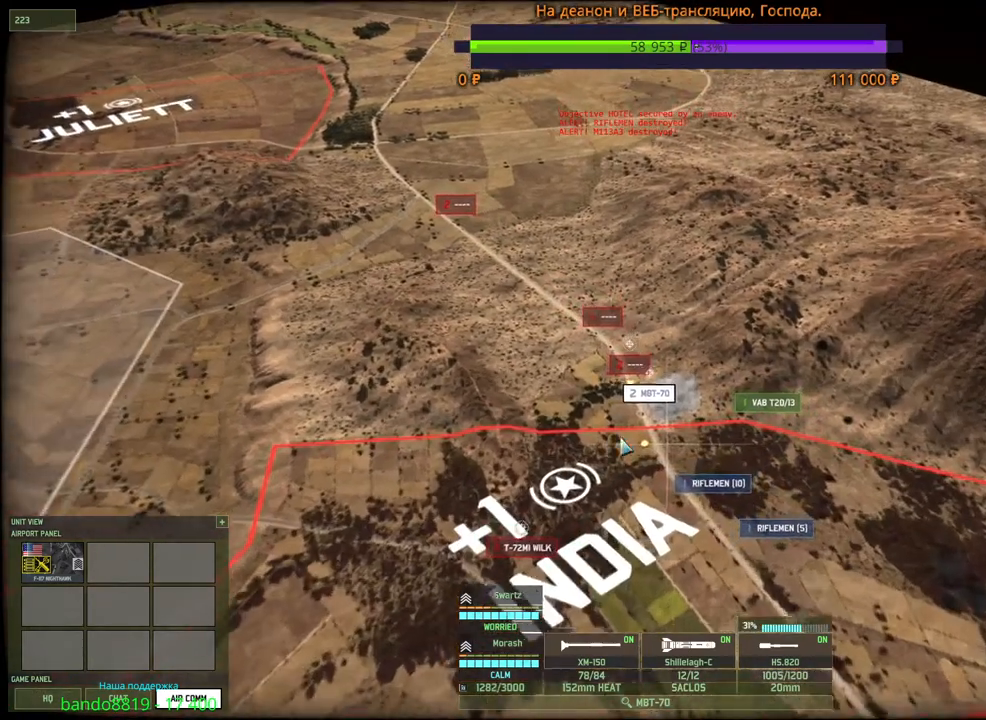
{"keys": [], "mouse": [], "events": [[234, "g", "down"], [334, "mouse_left", "down"], [367, "g", "up"], [417, "mouse_left", "up"]]}
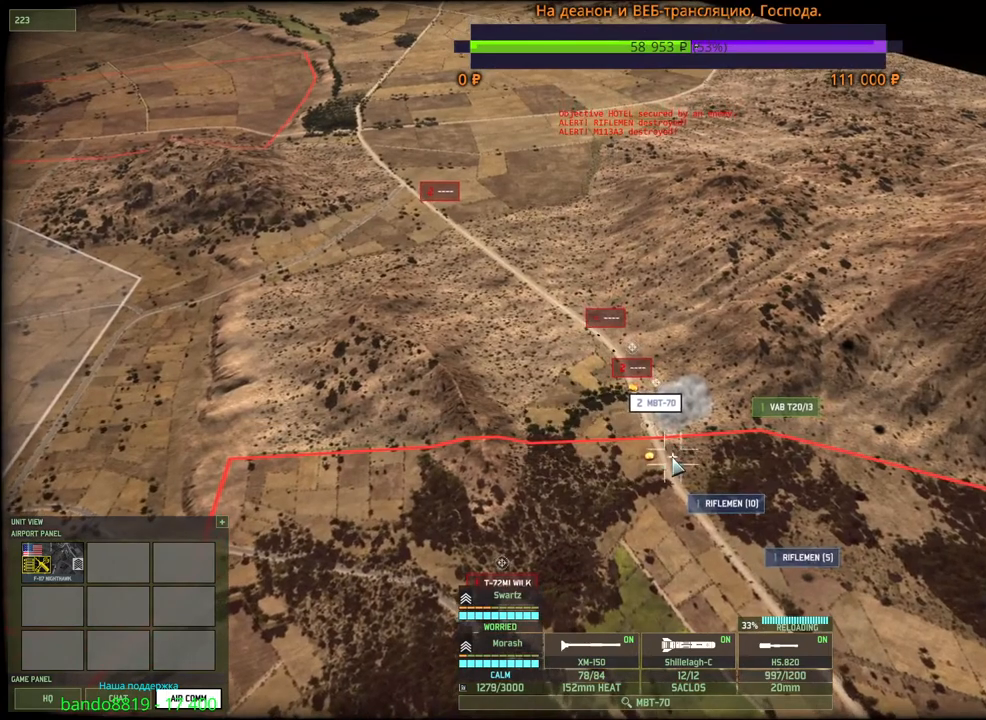
{"keys": [], "mouse": [], "events": [[284, "g", "down"], [400, "mouse_left", "down"], [417, "g", "up"], [484, "mouse_left", "up"]]}
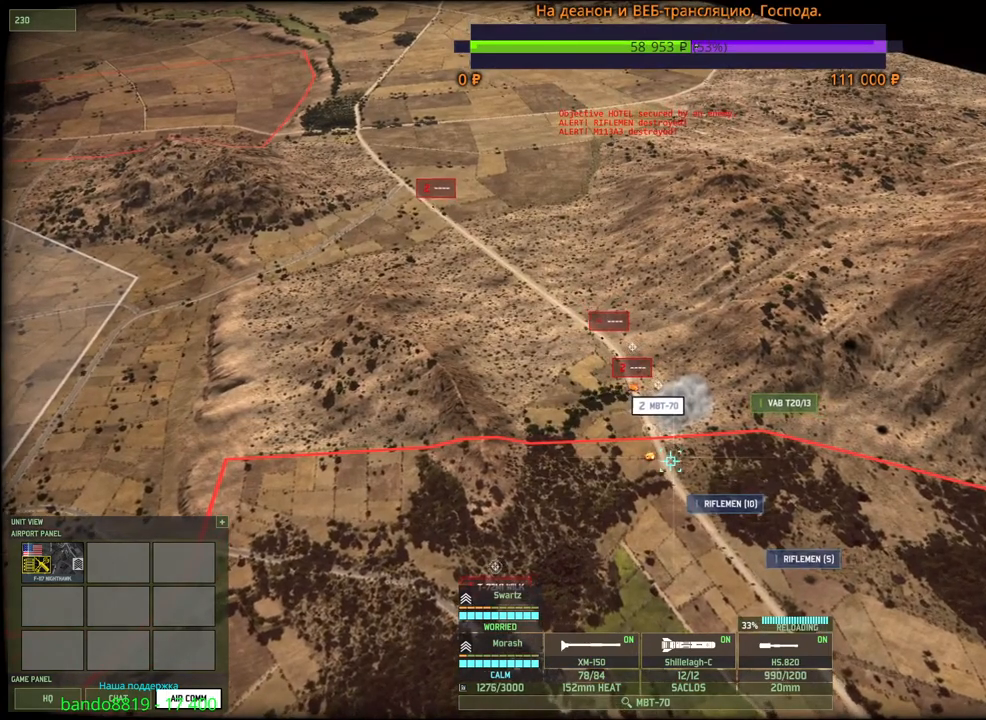
{"keys": [], "mouse": [], "events": [[250, "g", "down"], [367, "mouse_left", "down"], [384, "g", "up"], [467, "mouse_left", "up"]]}
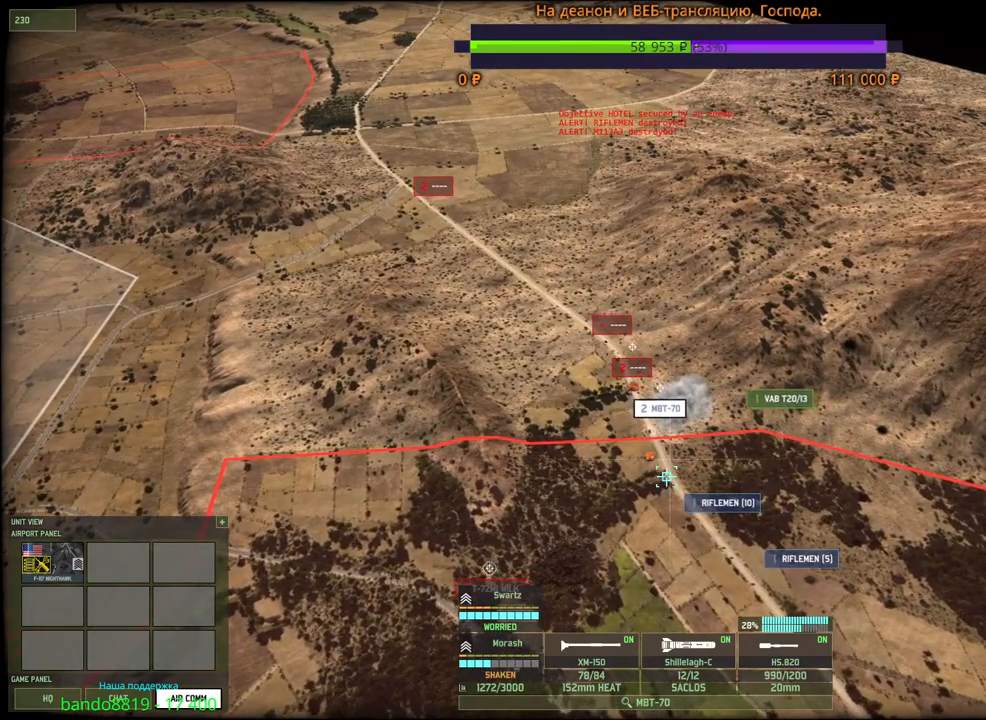
{"keys": [], "mouse": ["left"], "events": [[300, "g", "down"], [434, "g", "up"], [450, "mouse_left", "down"]]}
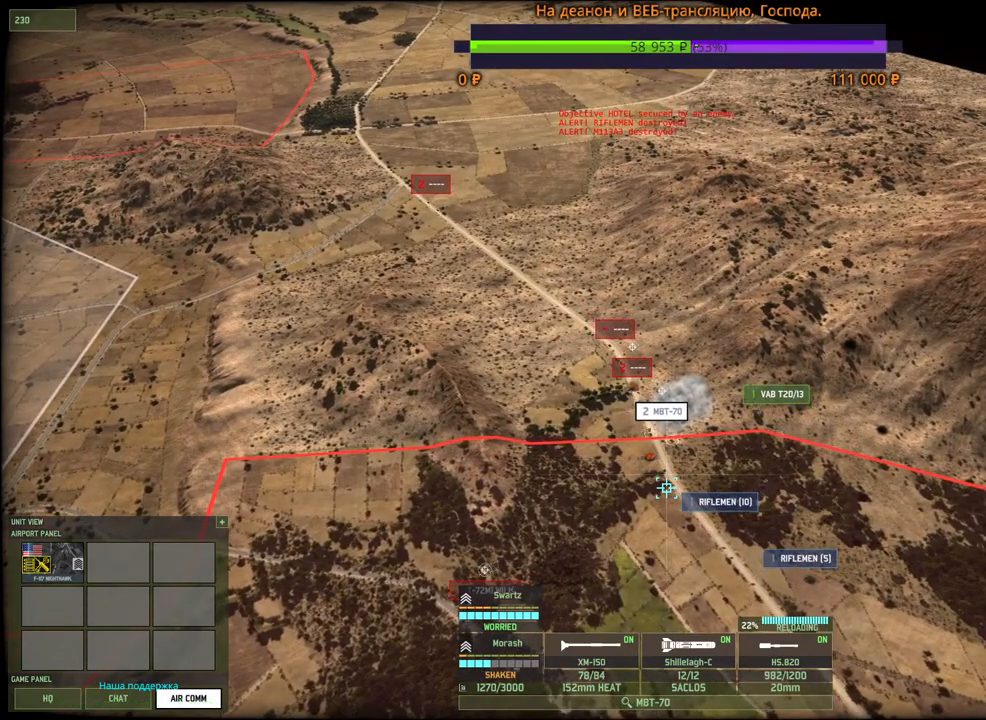
{"keys": [], "mouse": ["left"], "events": [[50, "mouse_left", "up"], [367, "g", "down"], [484, "g", "up"], [500, "mouse_left", "down"]]}
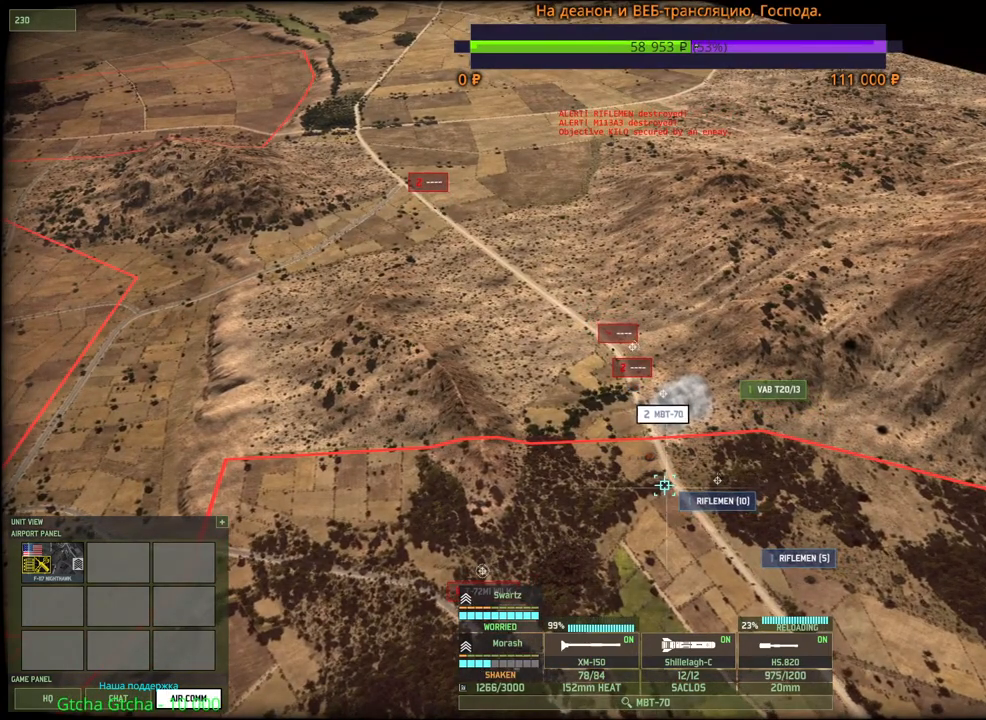
{"keys": [], "mouse": [], "events": [[67, "mouse_left", "up"], [267, "g", "down"], [317, "mouse_left", "down"], [384, "g", "up"], [400, "mouse_left", "up"]]}
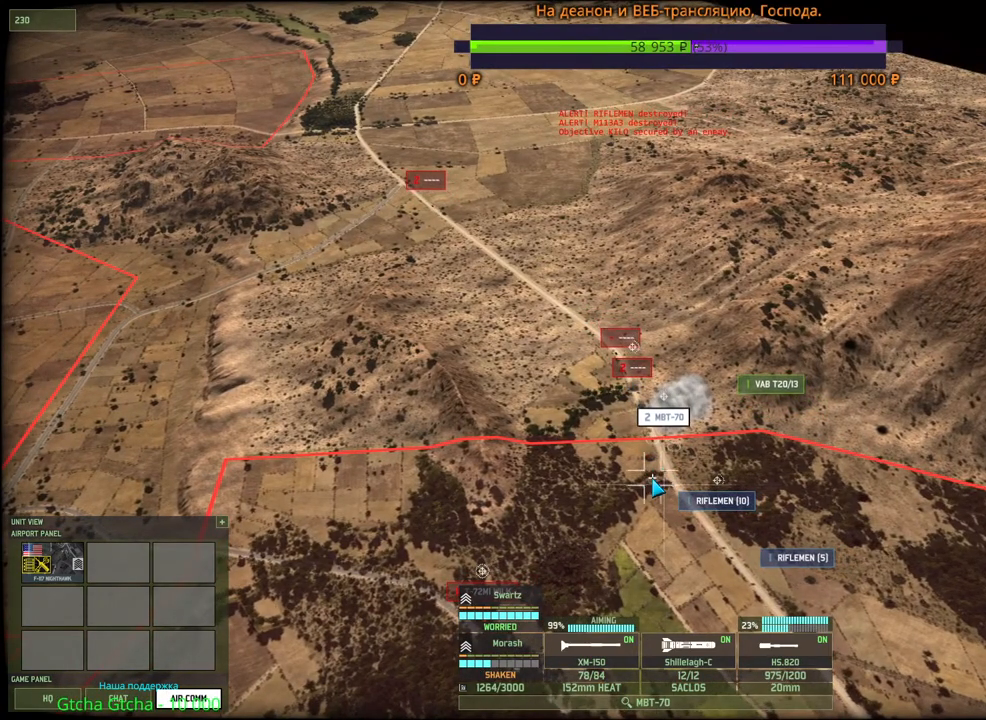
{"keys": [], "mouse": [], "events": [[250, "g", "down"], [384, "g", "up"], [384, "mouse_left", "down"], [467, "mouse_left", "up"]]}
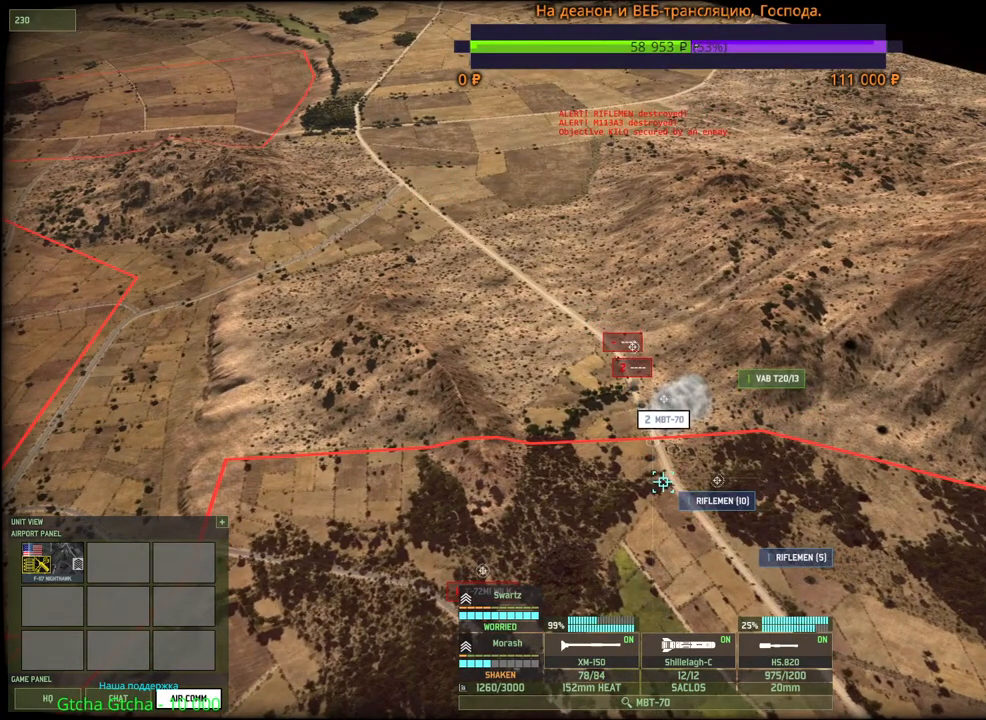
{"keys": [], "mouse": [], "events": [[34, "s", "down"], [167, "s", "up"]]}
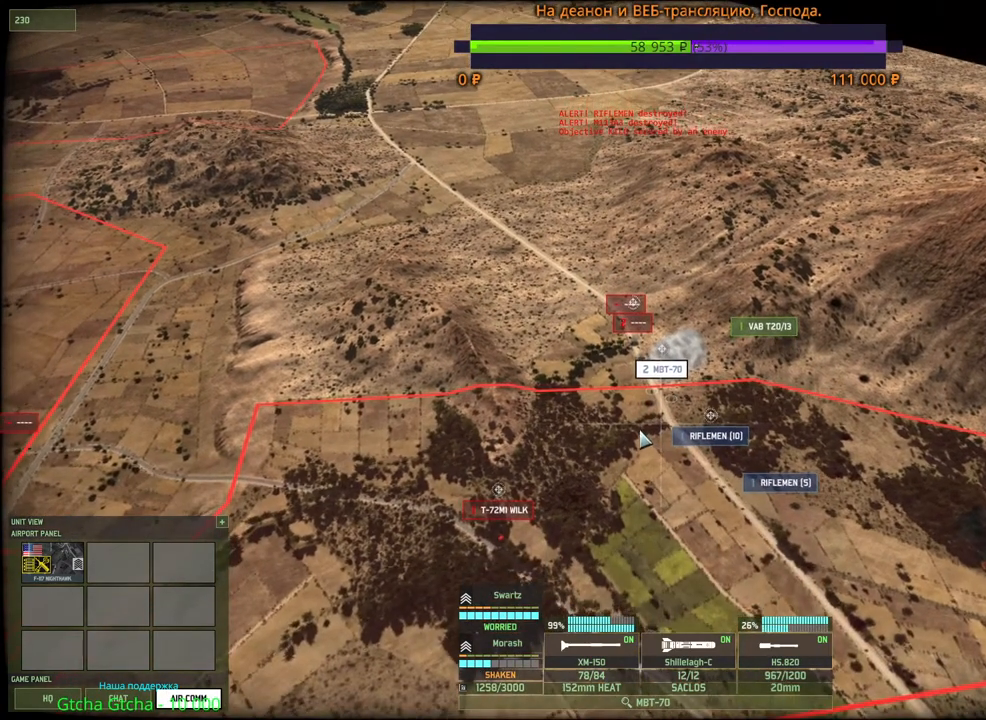
{"keys": [], "mouse": [], "events": [[200, "g", "down"], [334, "g", "up"], [367, "mouse_left", "down"], [434, "mouse_left", "up"]]}
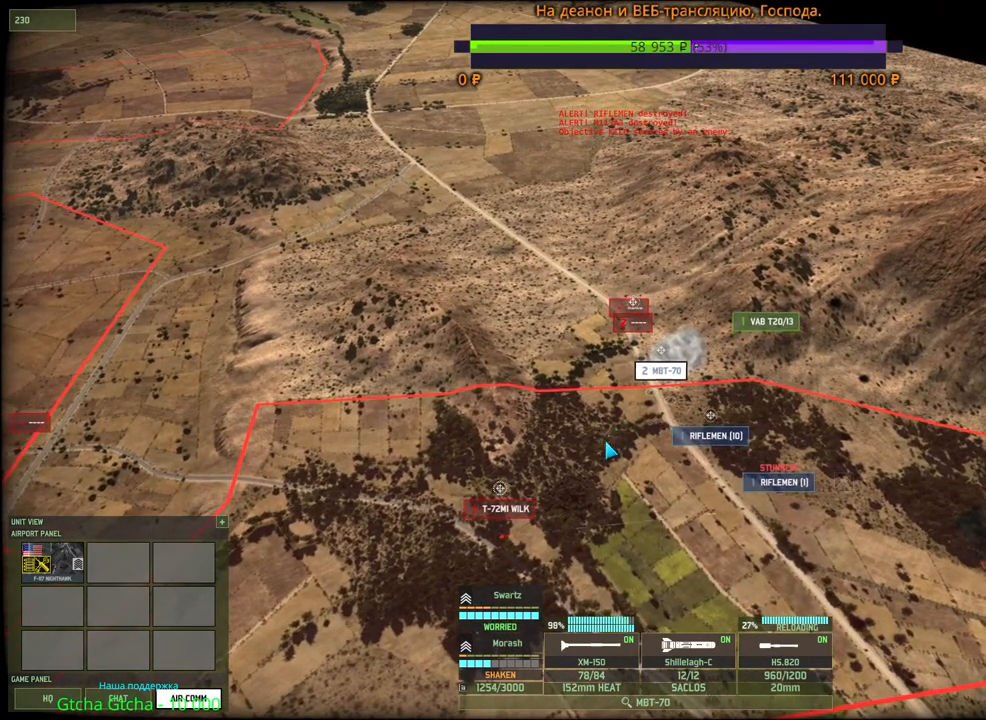
{"keys": ["g"], "mouse": [], "events": [[400, "g", "down"]]}
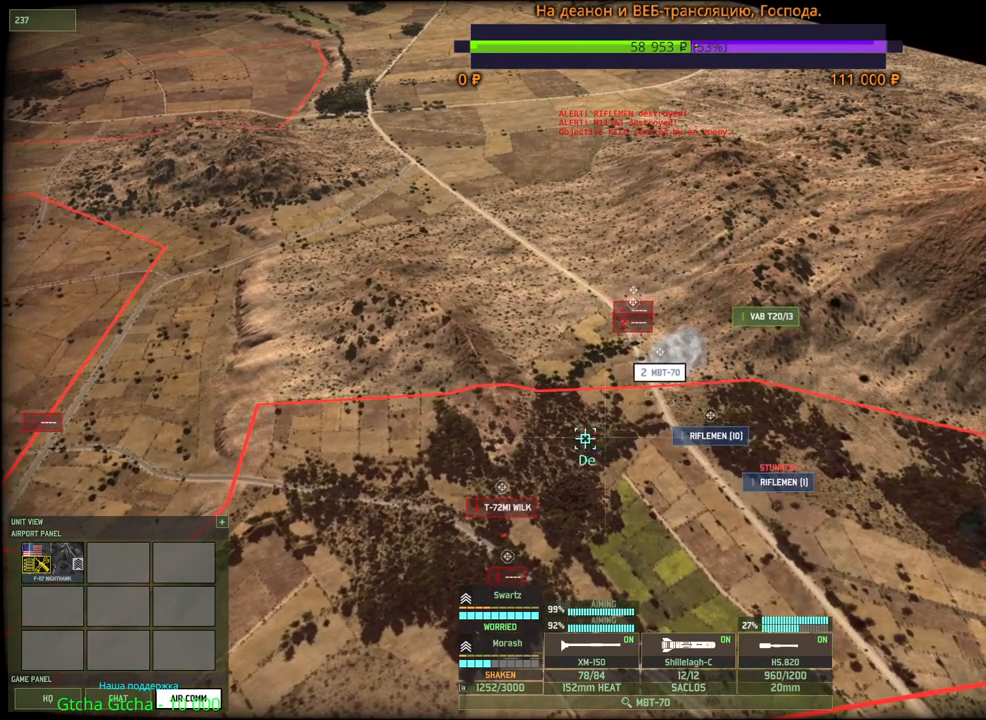
{"keys": [], "mouse": [], "events": [[50, "g", "up"], [50, "mouse_left", "down"], [134, "mouse_left", "up"]]}
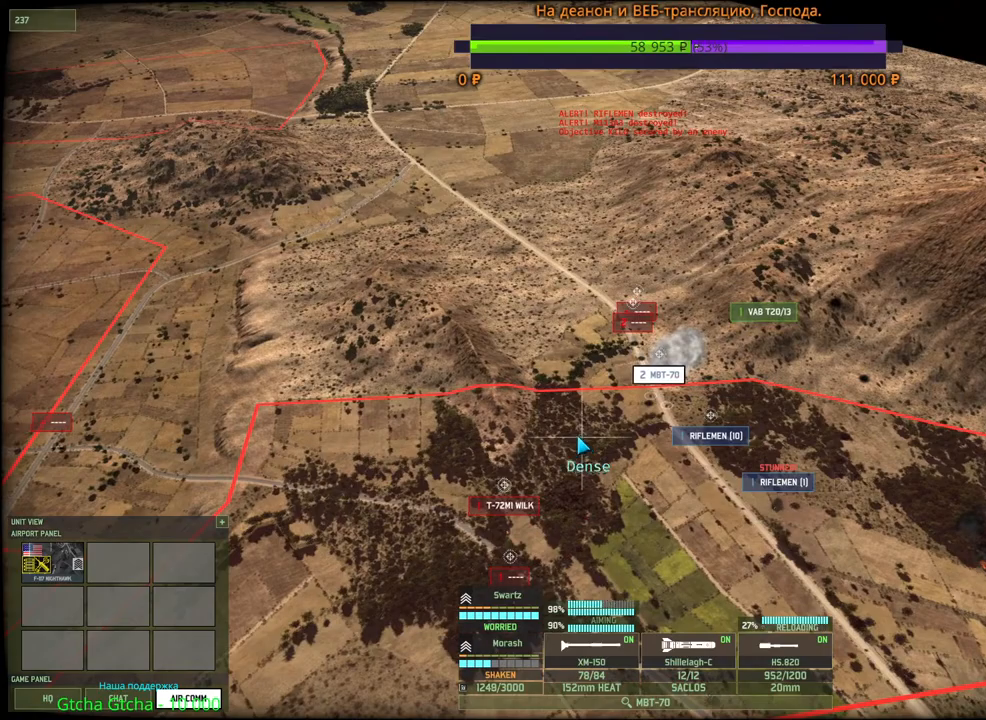
{"keys": [], "mouse": [], "events": [[100, "g", "down"], [217, "mouse_left", "down"], [250, "g", "up"], [284, "mouse_left", "up"]]}
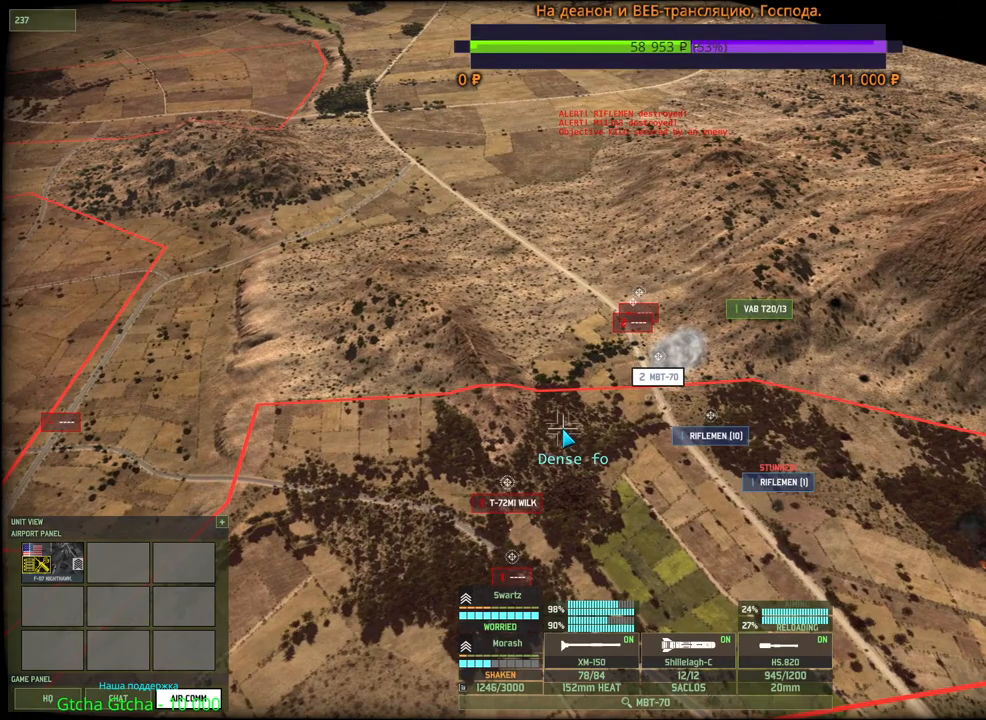
{"keys": [], "mouse": [], "events": []}
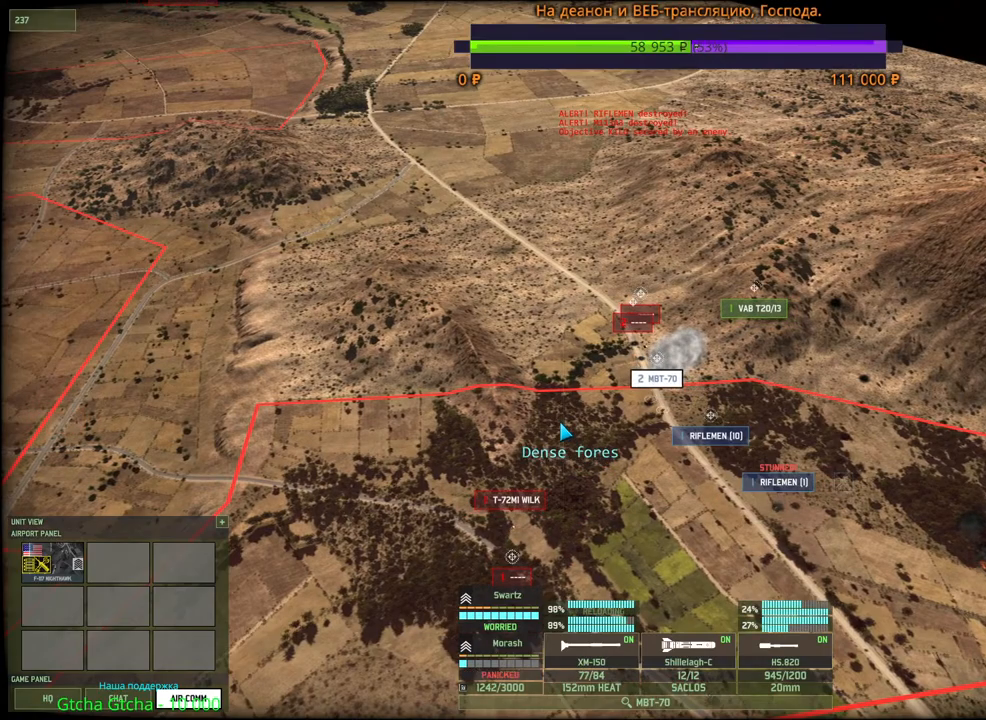
{"keys": ["d", "s"], "mouse": [], "events": [[100, "g", "down"], [200, "mouse_left", "down"], [217, "g", "up"], [267, "mouse_left", "up"], [350, "s", "down"], [384, "d", "down"], [417, "mouse_wheel", "down"], [434, "mouse_wheel", "up"]]}
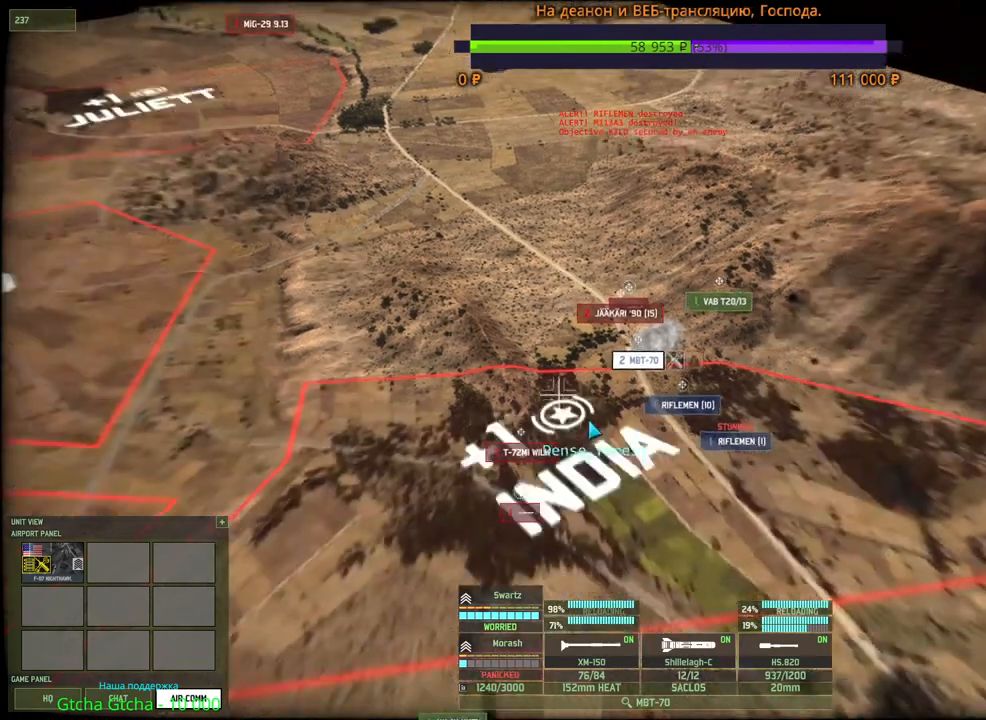
{"keys": [], "mouse": [], "events": [[34, "d", "up"], [67, "s", "up"]]}
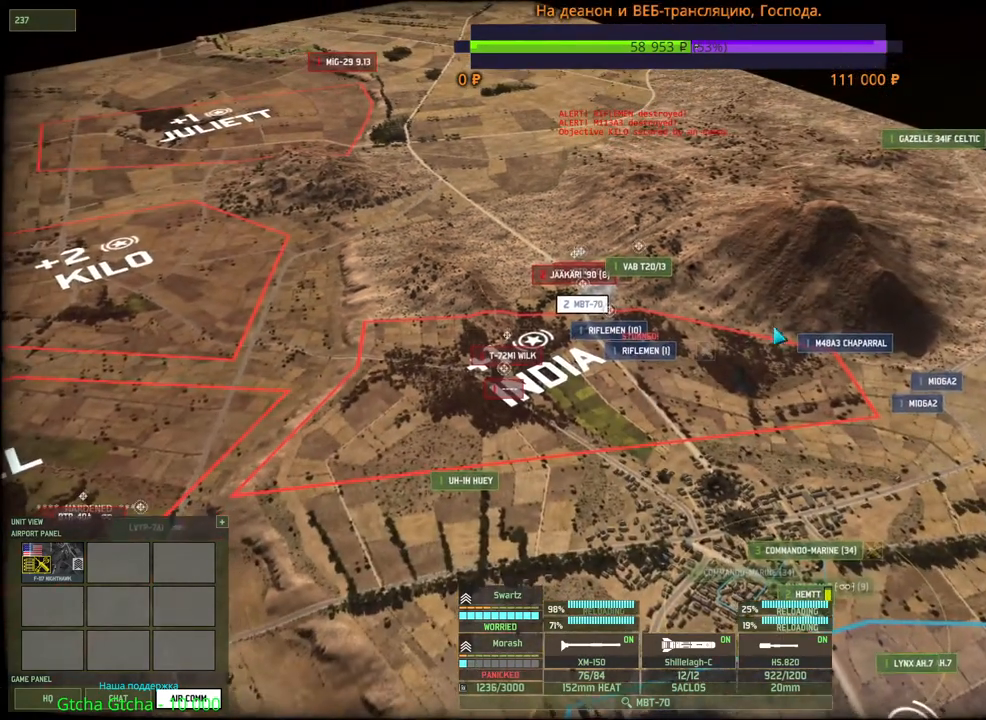
{"keys": ["s"], "mouse": [], "events": [[50, "mouse_left", "down"], [117, "d", "down"], [267, "d", "up"], [334, "mouse_left", "up"], [384, "s", "down"]]}
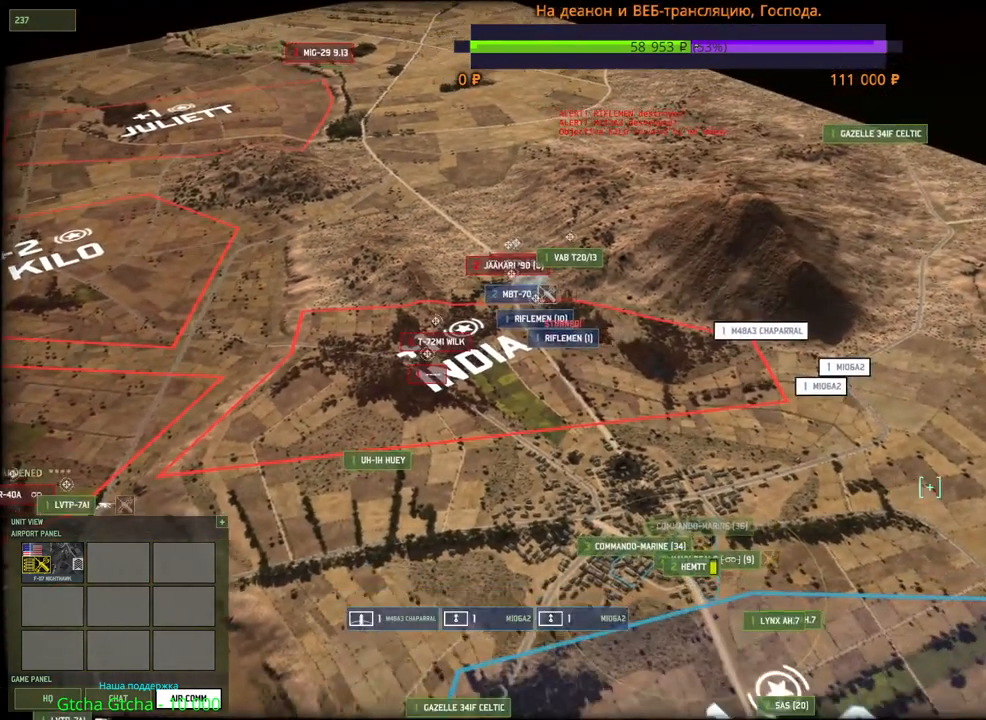
{"keys": ["q"], "mouse": [], "events": [[34, "s", "up"], [167, "q", "down"], [267, "mouse_left", "down"], [284, "q", "up"], [367, "mouse_left", "up"], [500, "q", "down"]]}
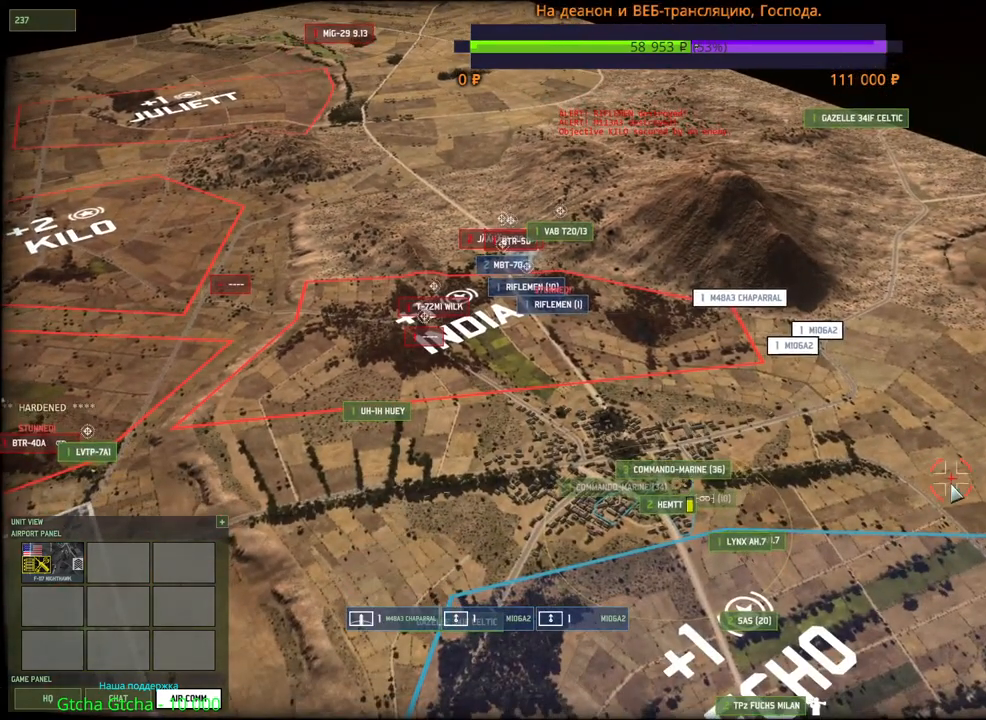
{"keys": [], "mouse": [], "events": [[50, "mouse_left", "down"], [134, "mouse_left", "up"], [134, "q", "up"], [217, "q", "down"], [267, "mouse_left", "down"], [334, "q", "up"], [350, "mouse_left", "up"], [367, "q", "down"], [417, "mouse_left", "down"], [467, "q", "up"], [484, "mouse_left", "up"]]}
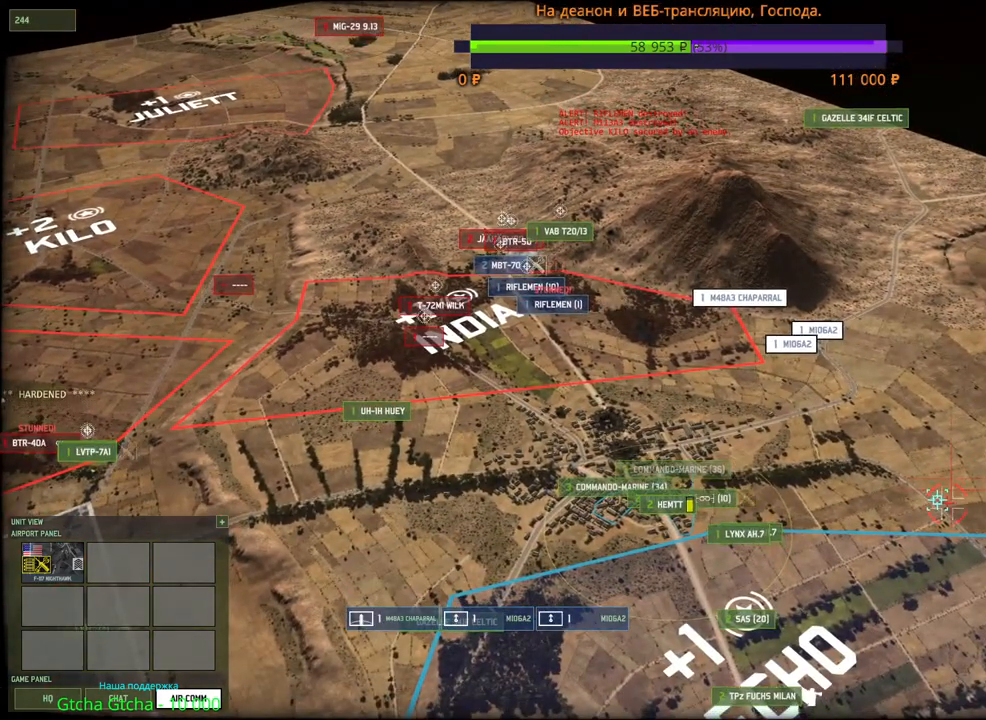
{"keys": [], "mouse": [], "events": [[84, "w", "down"], [100, "a", "down"], [184, "mouse_wheel", "down"], [217, "mouse_wheel", "up"], [300, "a", "up"], [417, "w", "up"]]}